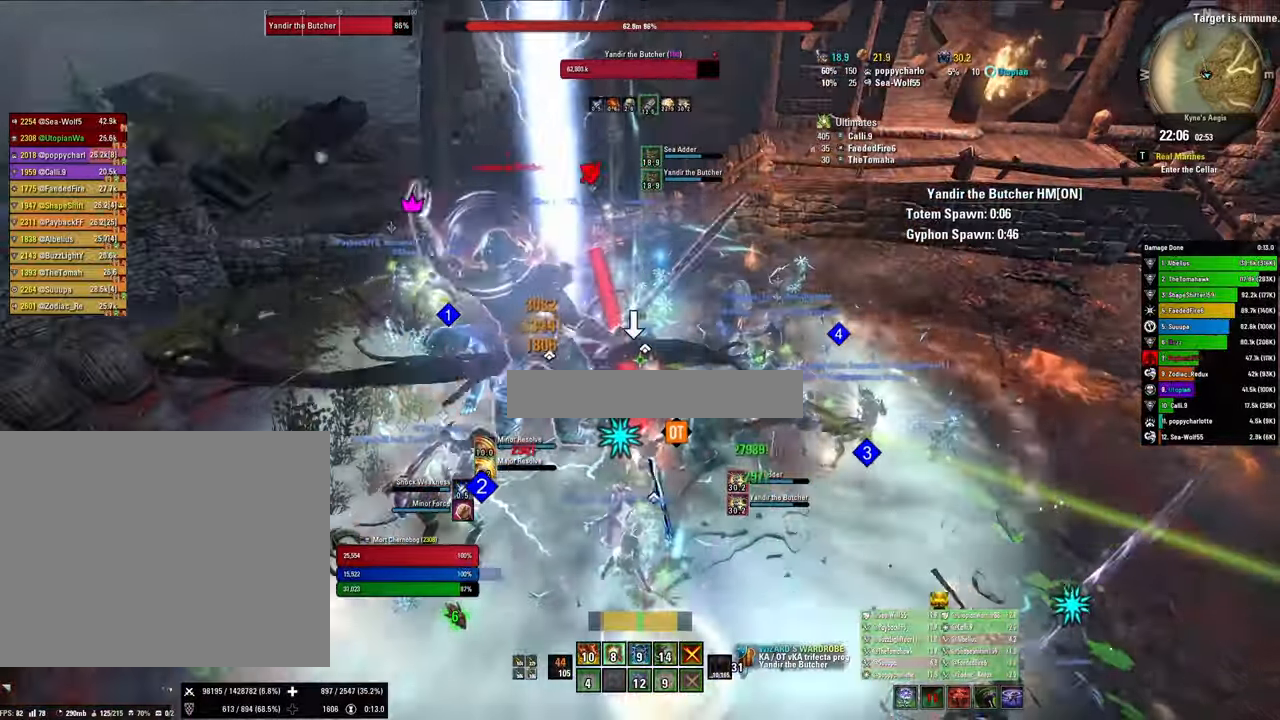
Gameplay with keyboard and mouse; each line is a JSON object with the keys and mouse buttons held at the frame after it. "events" lists presses ("down") and releases ("up") of "1", "2", "3", "4", "5", "a", "alt", "b", "c", "ctrl", "d", "e", "f", "g", "q", "r", "s", "shift", "space", "t", "tab", "tilde", "v", "w", "x", "z", "mouse_left", "mouse_wheel", "mouse_right", "mouse_mb4" and "mouse_mb5" between this image and that frame as [ms after this image, input, new state], when the widget could be followed in between. "mouse_left", "mouse_wheel", "mouse_right", "mouse_mb4", "mouse_mb5" = the "left", "wheel", "right", "mb4", "mb5" buttons of the "mouse" list. No other keys are recorded. "wheel" means that the mouse wheel is clicked or scrolled. Mouse movement is not recorded.
{"keys": [], "mouse": [], "events": [[67, "v", "down"], [167, "x", "up"], [200, "v", "up"], [233, "mouse_right", "up"], [300, "mouse_left", "down"], [433, "mouse_left", "up"]]}
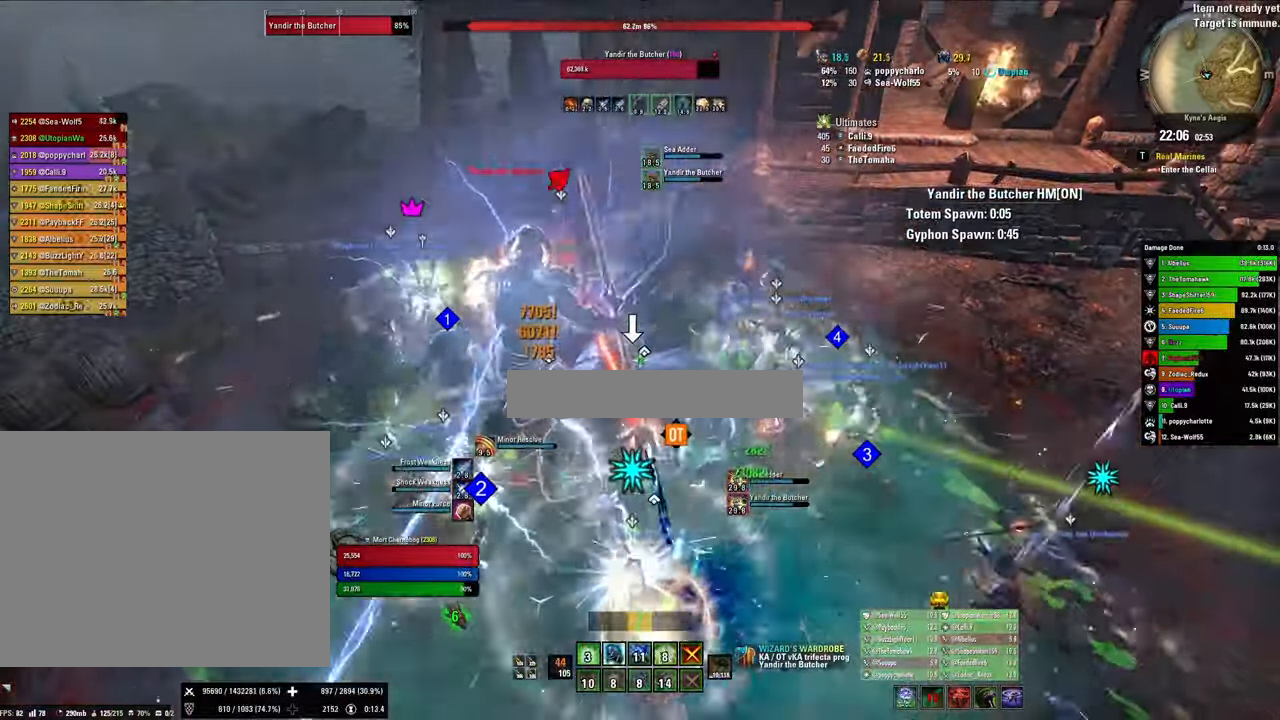
{"keys": ["x"], "mouse": ["right"], "events": [[33, "mouse_right", "down"], [233, "2", "down"], [366, "2", "up"], [400, "x", "down"]]}
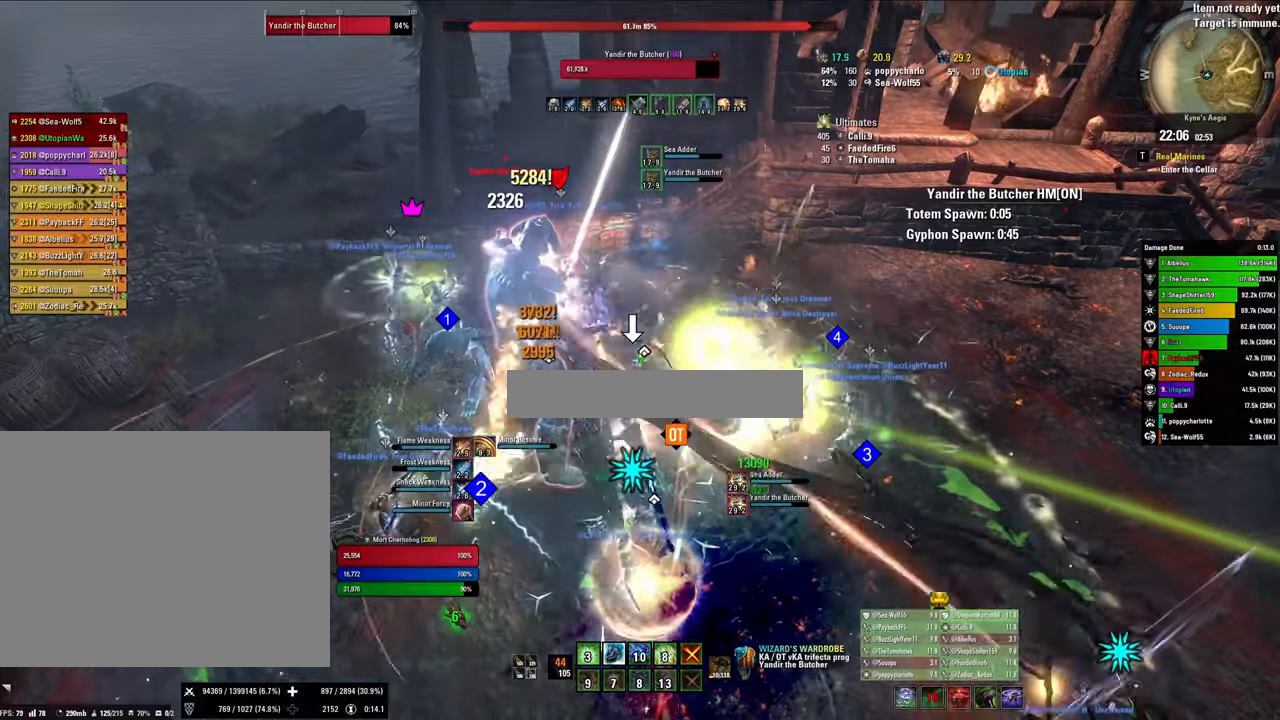
{"keys": [], "mouse": ["left"], "events": [[133, "x", "up"], [233, "mouse_right", "up"], [500, "mouse_left", "down"]]}
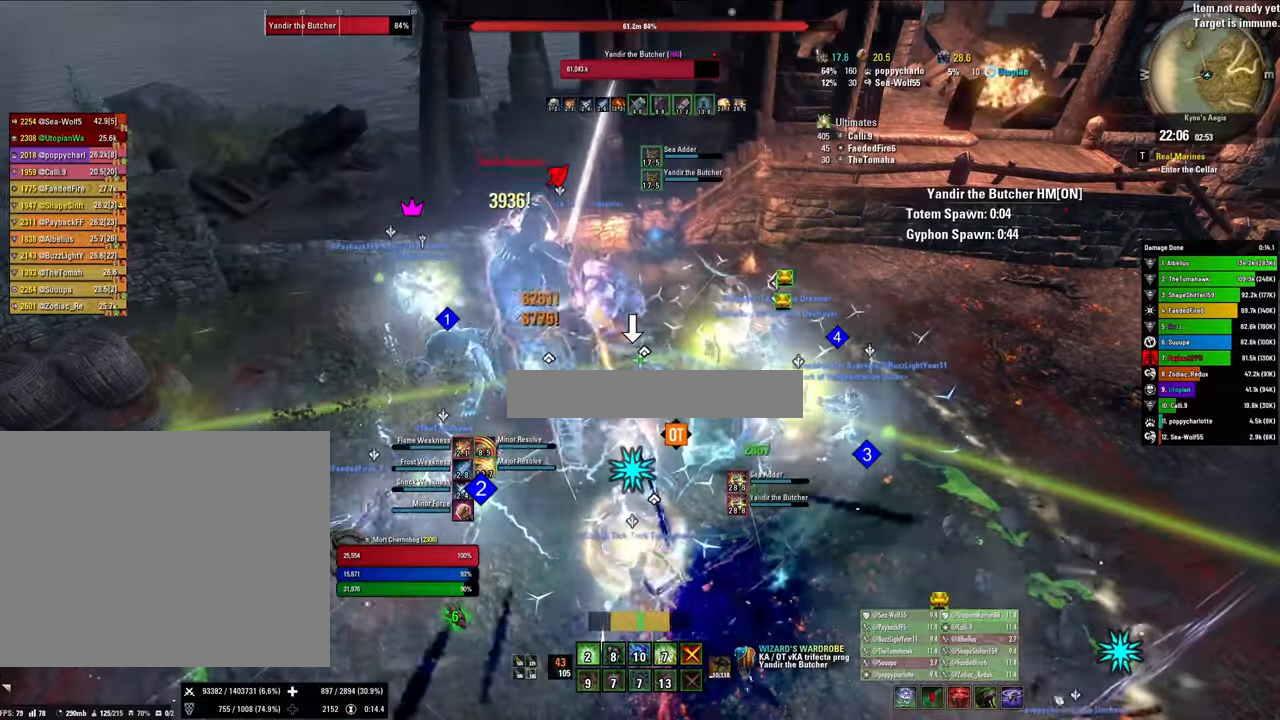
{"keys": [], "mouse": [], "events": [[100, "mouse_left", "up"], [166, "mouse_left", "down"], [266, "1", "down"], [300, "mouse_left", "up"], [333, "1", "up"], [400, "1", "down"], [400, "mouse_left", "down"], [433, "mouse_left", "up"], [500, "1", "up"]]}
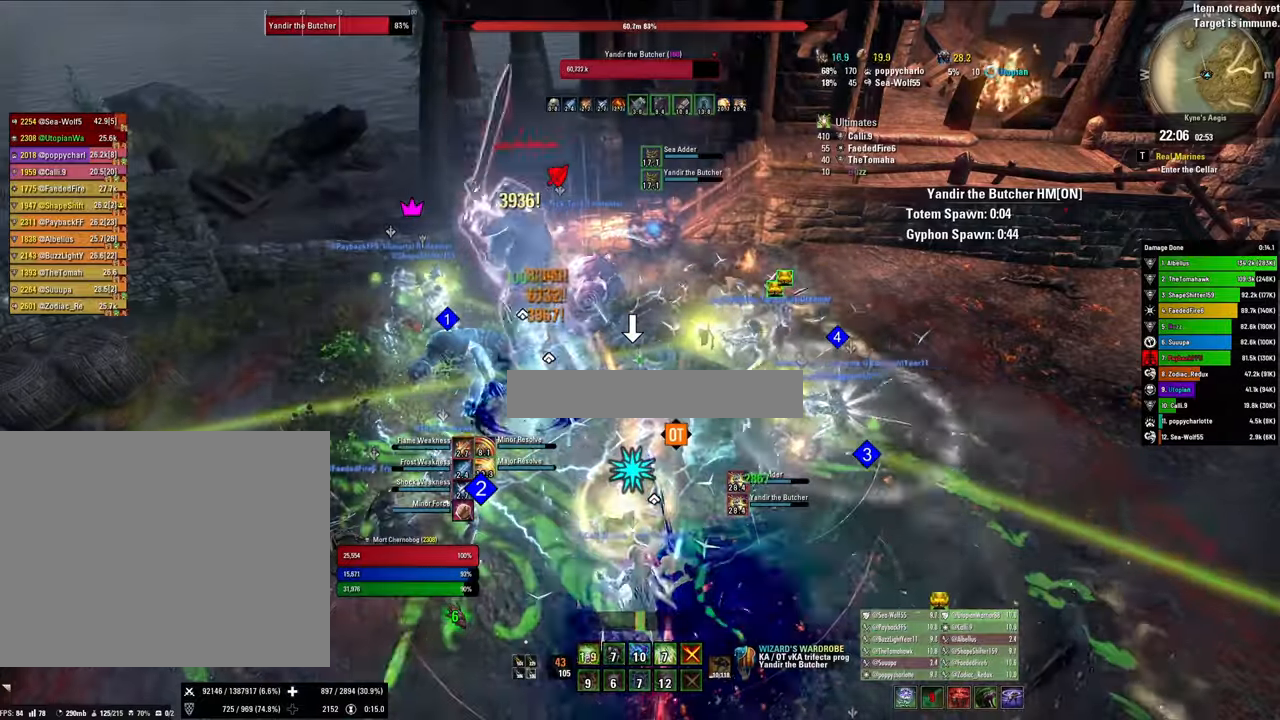
{"keys": ["a"], "mouse": ["left"], "events": [[33, "q", "down"], [166, "q", "up"], [233, "x", "down"], [400, "mouse_left", "down"], [400, "x", "up"], [466, "a", "down"]]}
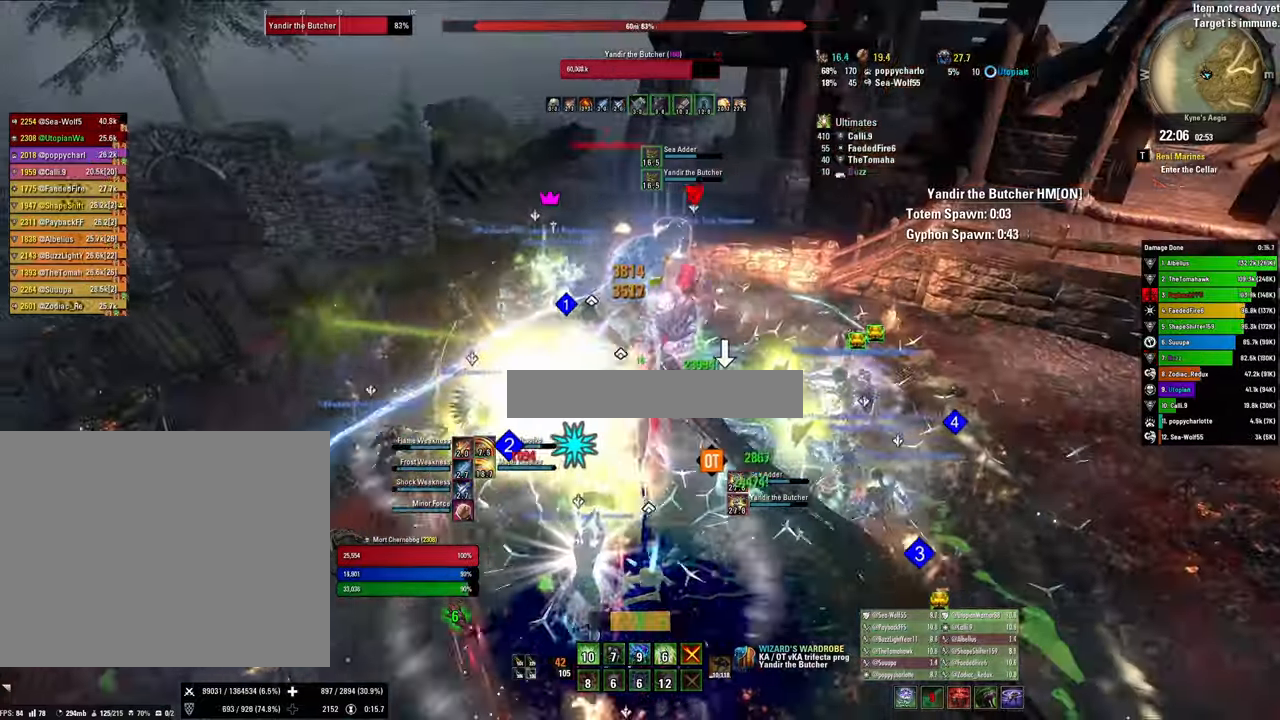
{"keys": ["v"], "mouse": [], "events": [[33, "a", "up"], [33, "mouse_left", "up"], [100, "mouse_left", "down"], [233, "mouse_left", "up"], [266, "mouse_left", "down"], [466, "mouse_left", "up"], [466, "v", "down"]]}
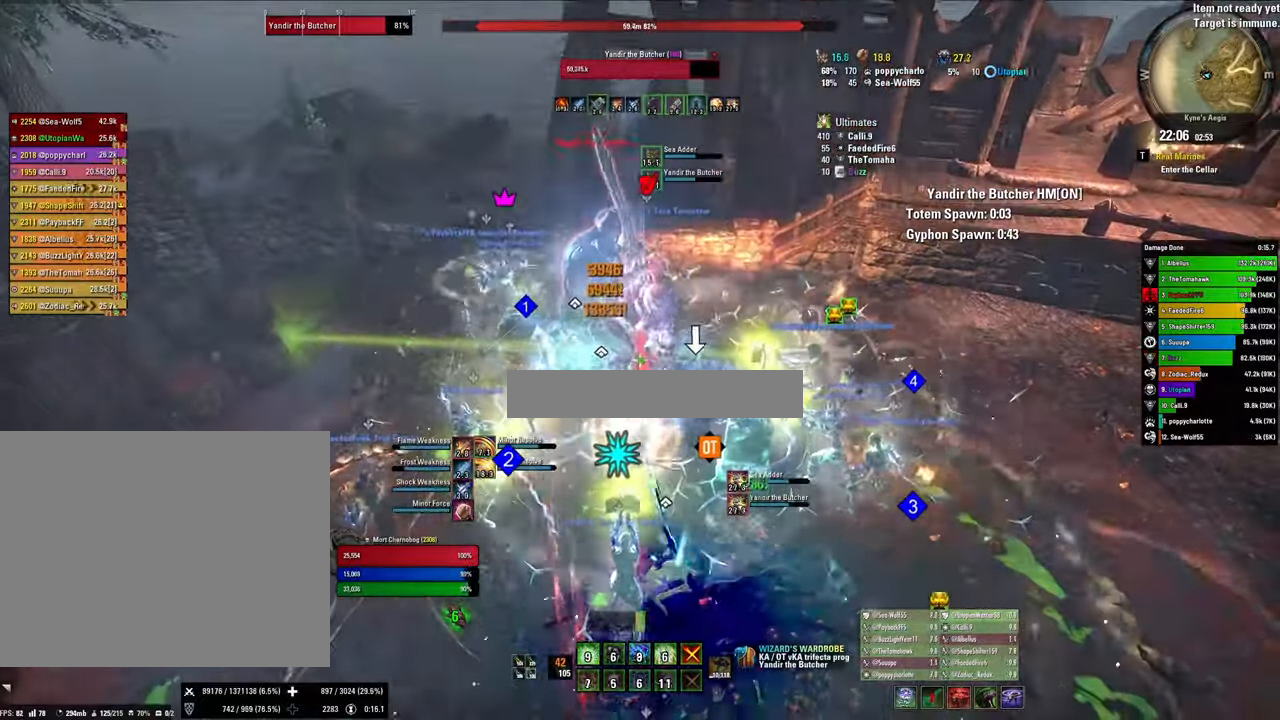
{"keys": [], "mouse": [], "events": [[66, "v", "up"], [100, "mouse_left", "down"], [266, "mouse_left", "up"], [300, "mouse_left", "down"], [433, "mouse_left", "up"]]}
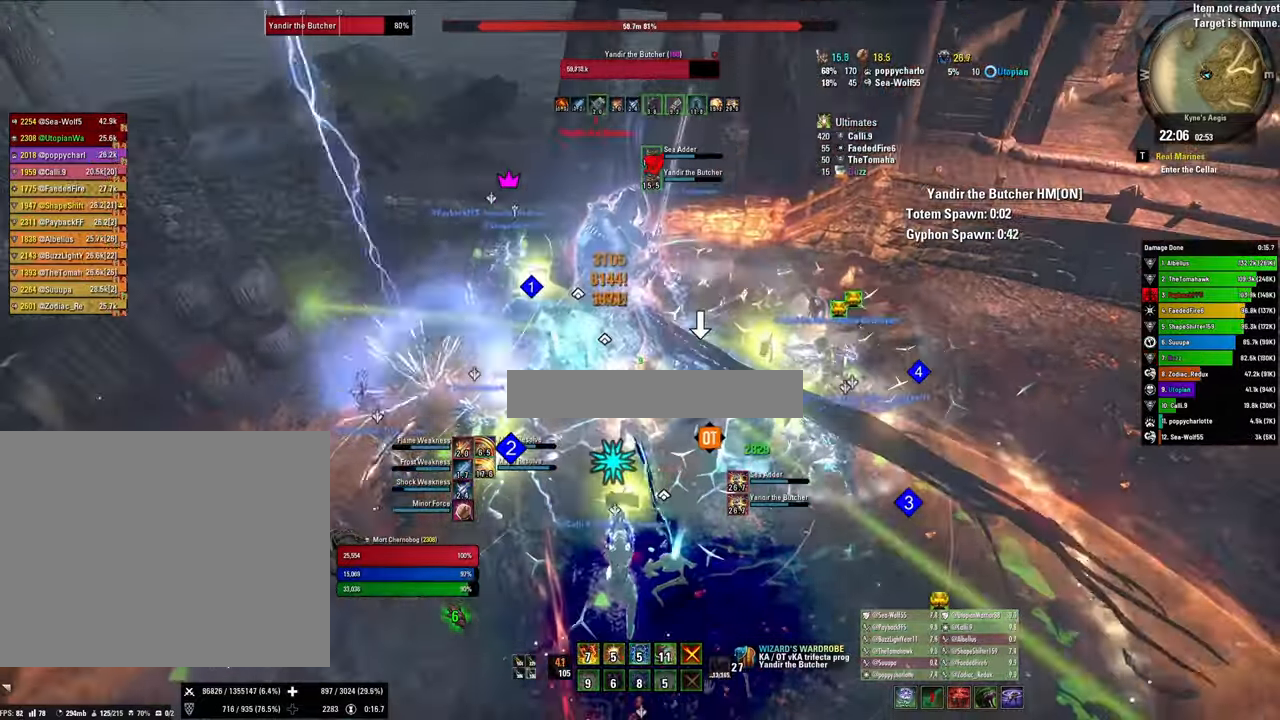
{"keys": [], "mouse": [], "events": [[66, "2", "down"], [233, "2", "up"], [300, "x", "down"], [500, "x", "up"]]}
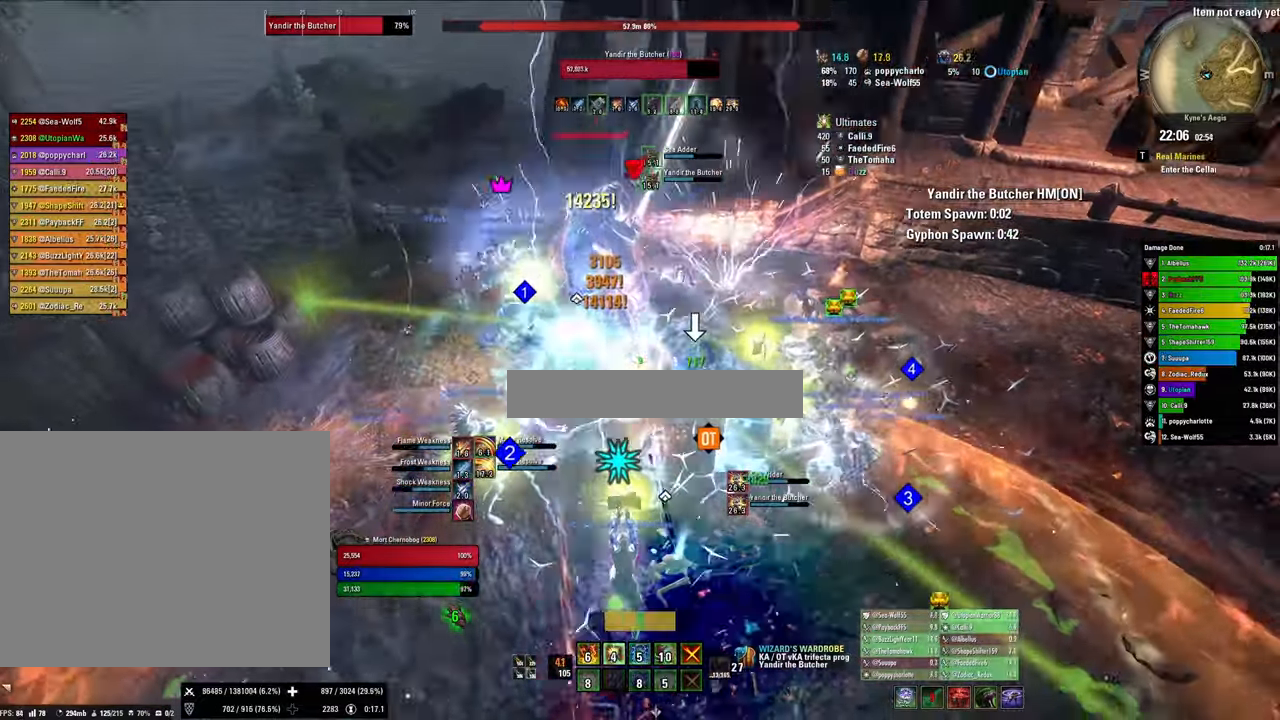
{"keys": [], "mouse": ["left"], "events": [[466, "mouse_left", "down"]]}
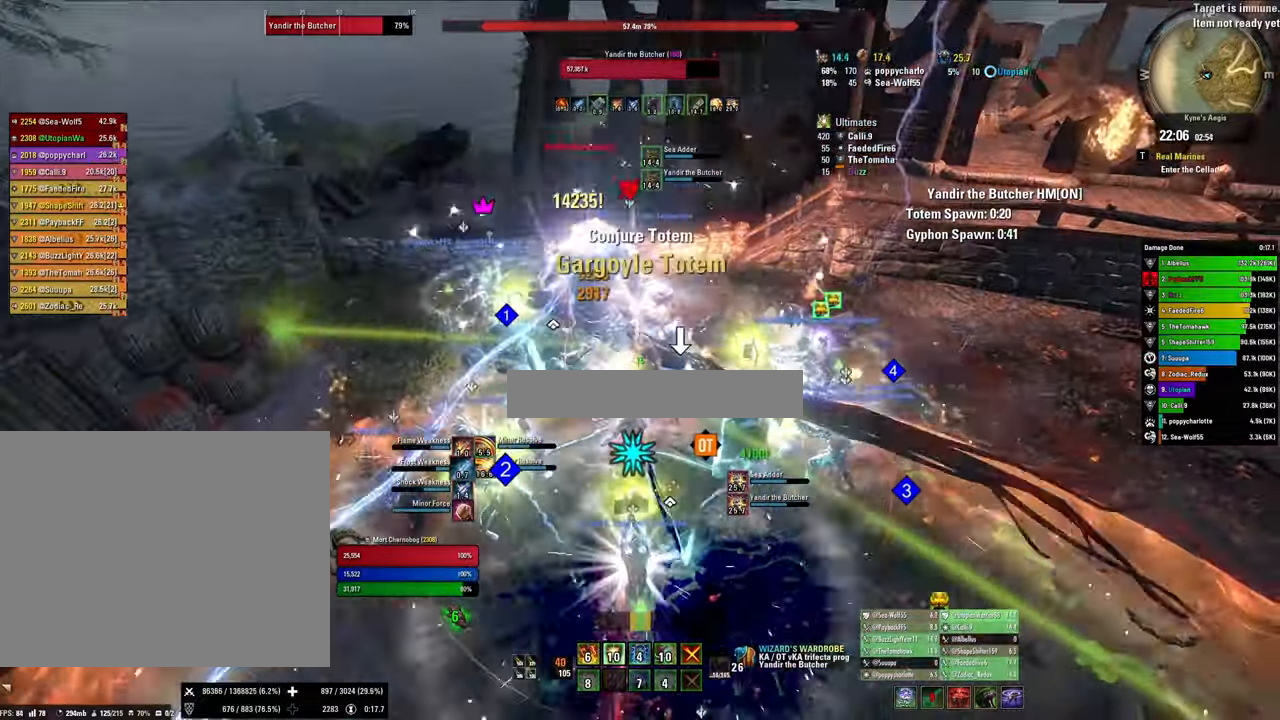
{"keys": [], "mouse": [], "events": [[100, "2", "down"], [166, "mouse_left", "up"], [200, "2", "up"], [300, "d", "down"], [433, "d", "up"]]}
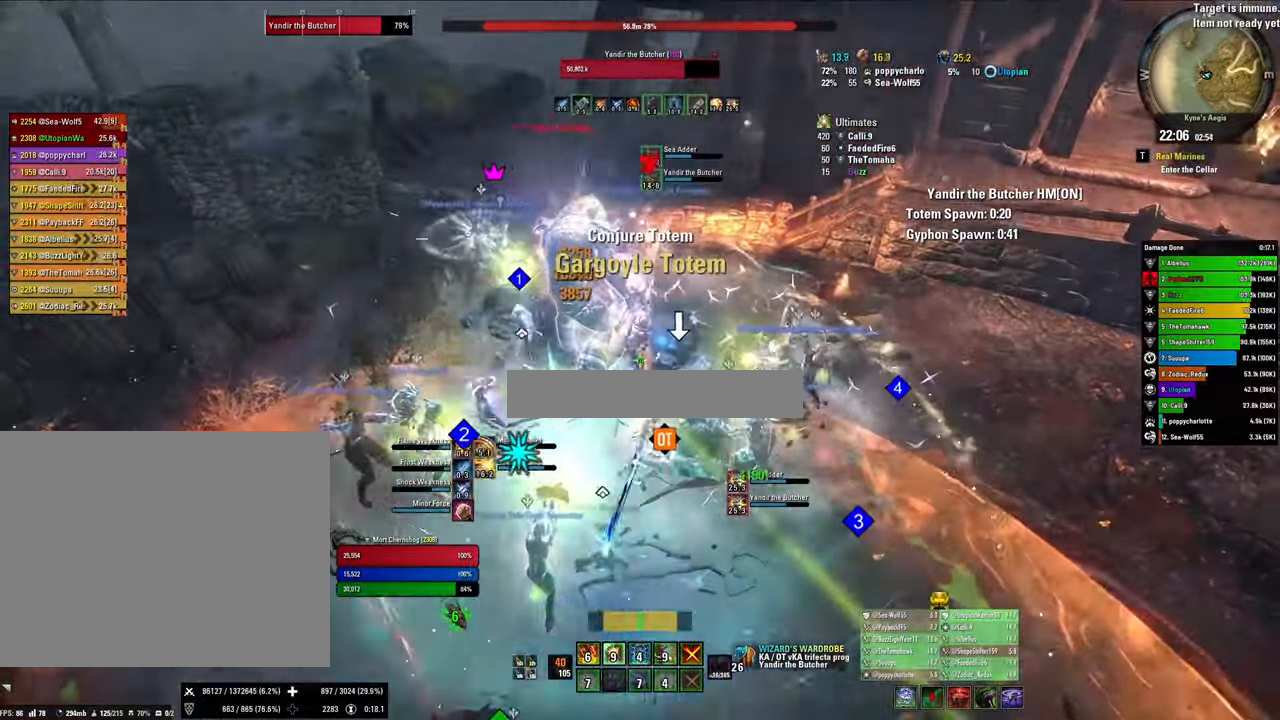
{"keys": [], "mouse": [], "events": [[166, "v", "down"], [266, "a", "down"], [266, "v", "up"], [300, "mouse_left", "down"], [400, "a", "up"], [400, "mouse_left", "up"]]}
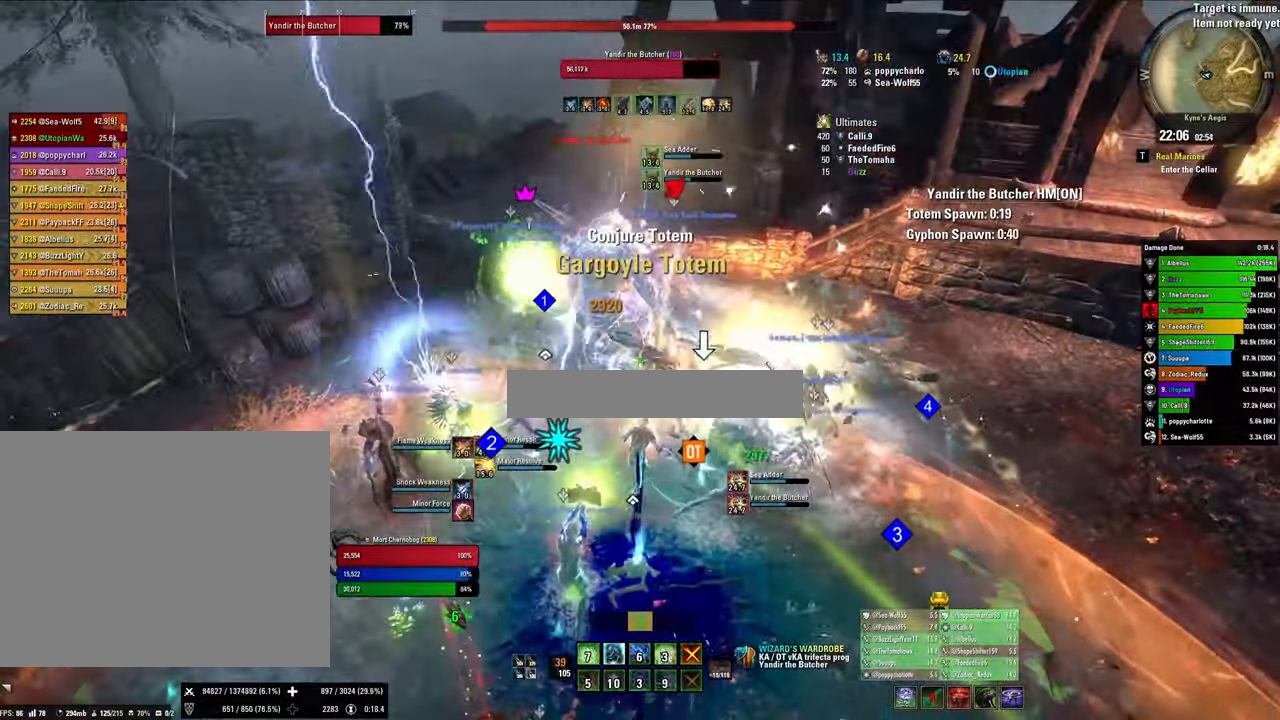
{"keys": ["x"], "mouse": [], "events": [[33, "3", "down"], [133, "3", "up"], [233, "3", "down"], [333, "3", "up"], [466, "x", "down"]]}
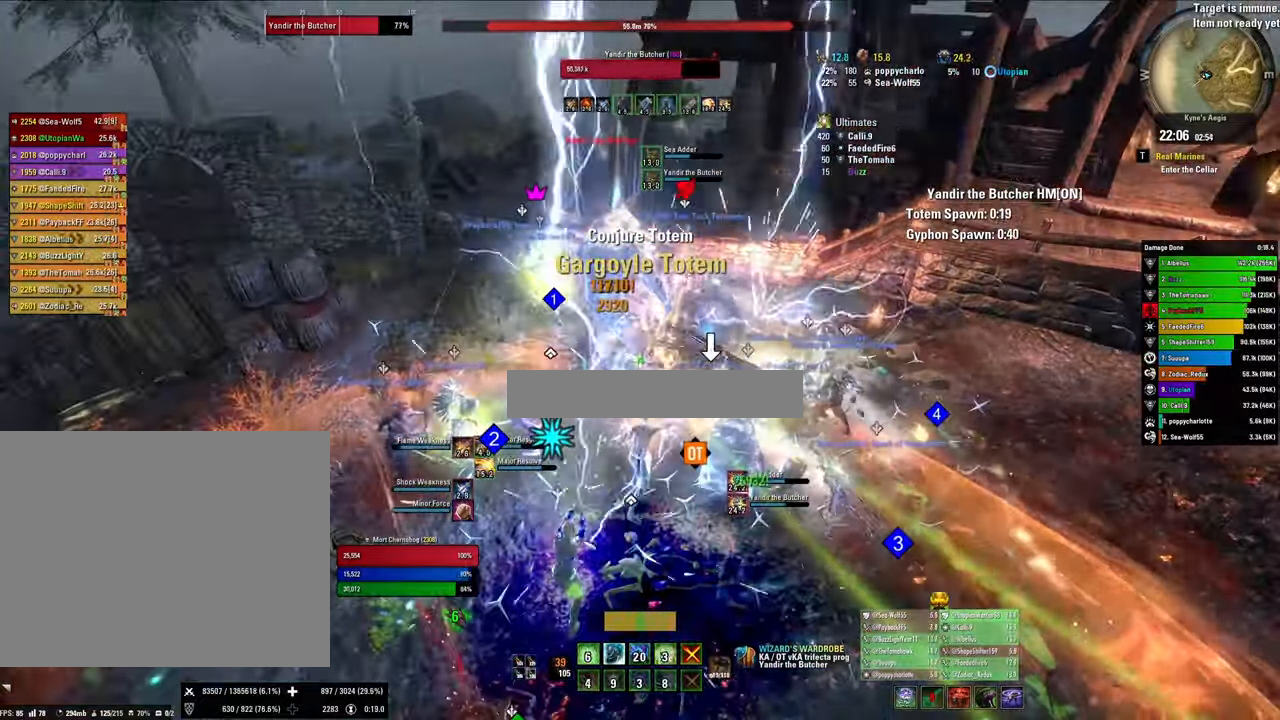
{"keys": ["v"], "mouse": [], "events": [[167, "x", "up"], [500, "v", "down"]]}
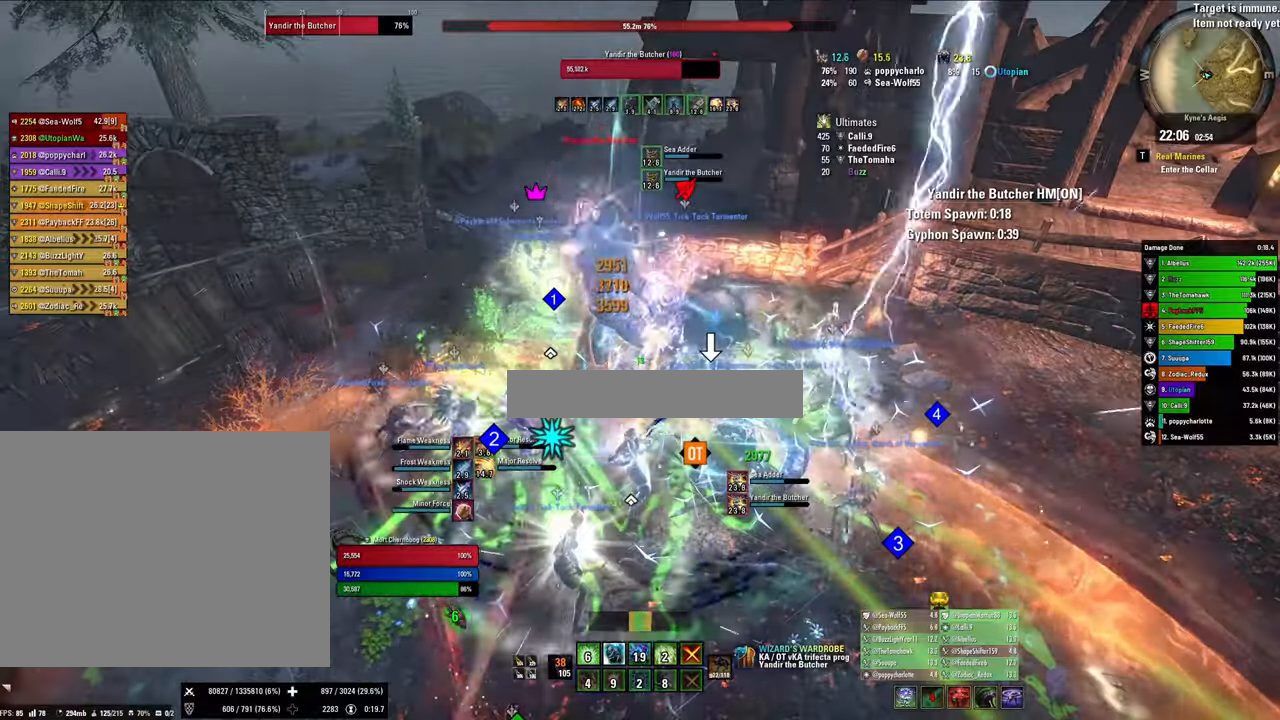
{"keys": [], "mouse": ["left"], "events": [[67, "mouse_left", "down"], [67, "v", "up"], [234, "1", "down"], [234, "mouse_left", "up"], [267, "mouse_left", "down"], [334, "1", "up"], [367, "mouse_left", "up"], [400, "1", "down"], [467, "mouse_left", "down"], [500, "1", "up"]]}
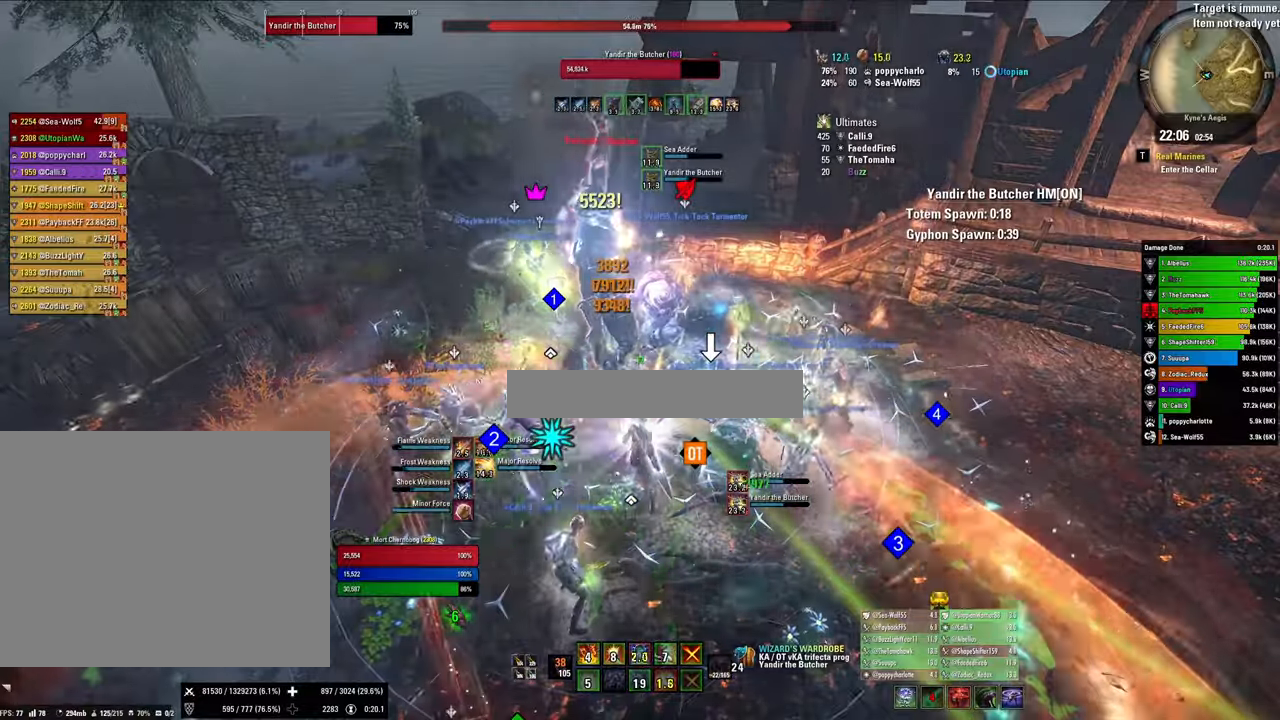
{"keys": [], "mouse": ["left"], "events": [[34, "mouse_left", "up"], [34, "q", "down"], [200, "q", "up"], [200, "x", "down"], [234, "mouse_left", "down"], [334, "mouse_left", "up"], [367, "x", "up"], [434, "mouse_left", "down"]]}
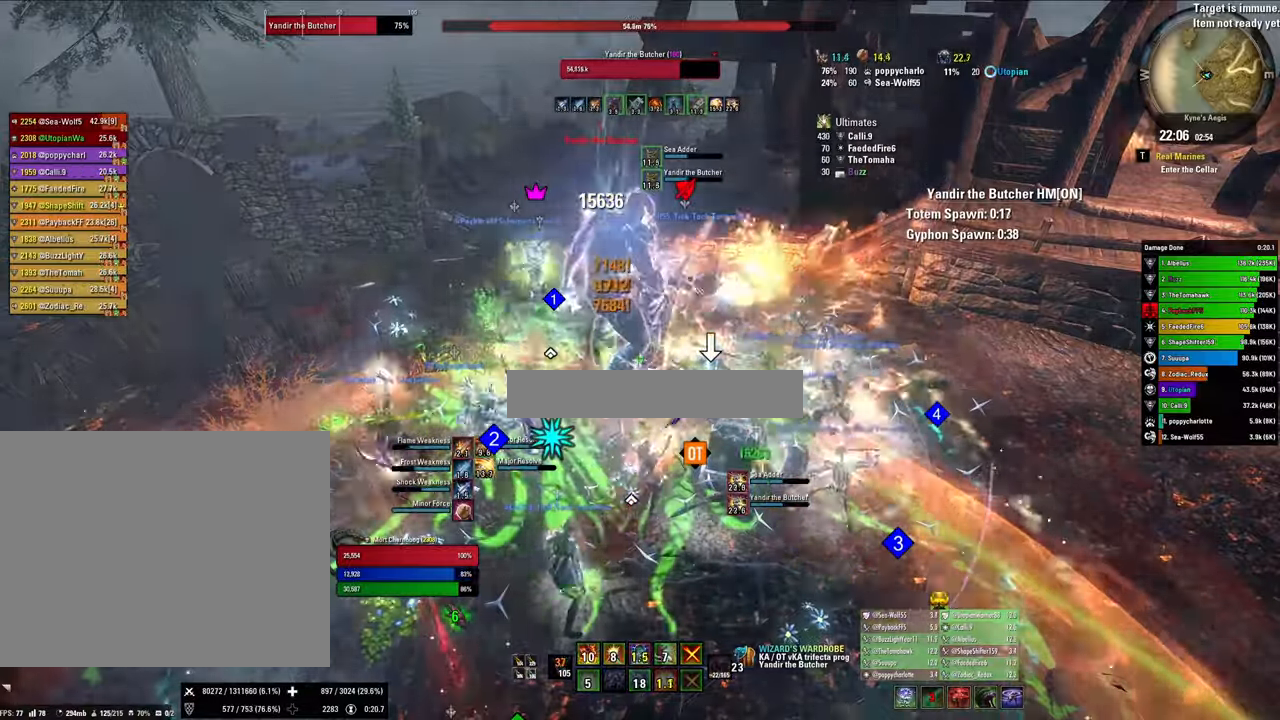
{"keys": ["x"], "mouse": [], "events": [[67, "mouse_left", "up"], [100, "2", "down"], [167, "q", "down"], [200, "2", "up"], [300, "q", "up"], [434, "x", "down"]]}
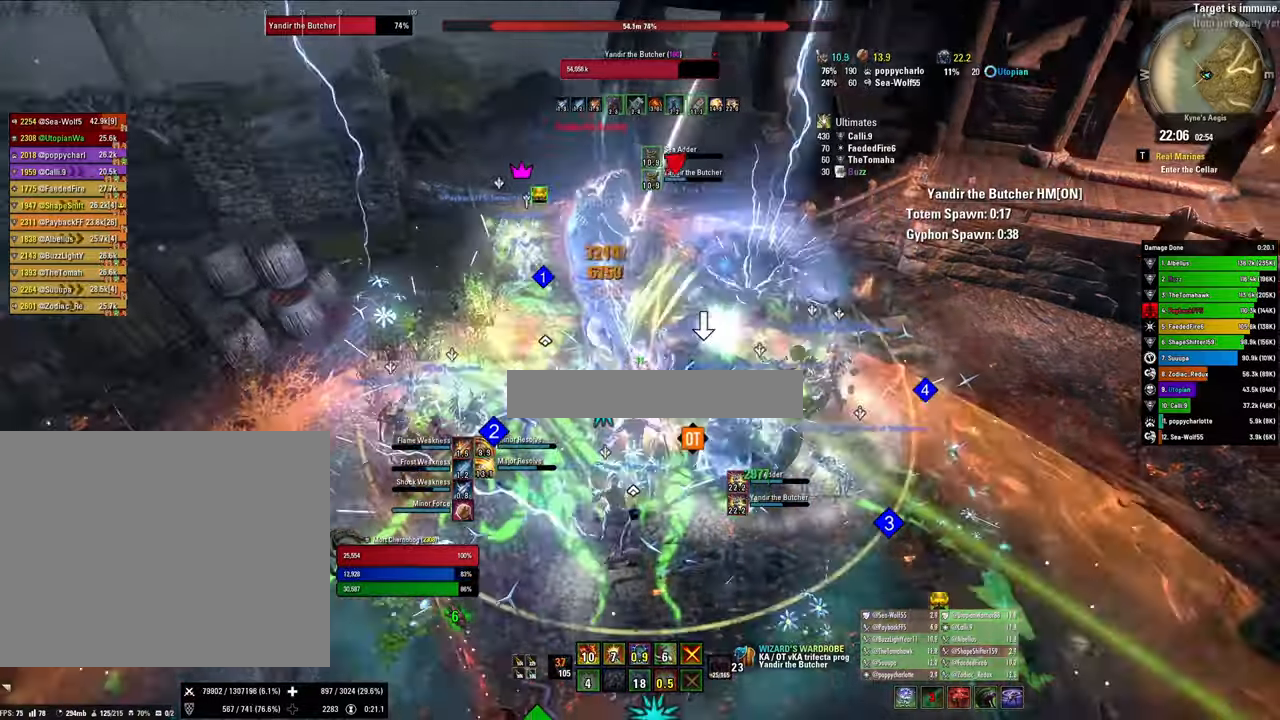
{"keys": [], "mouse": [], "events": [[67, "x", "up"]]}
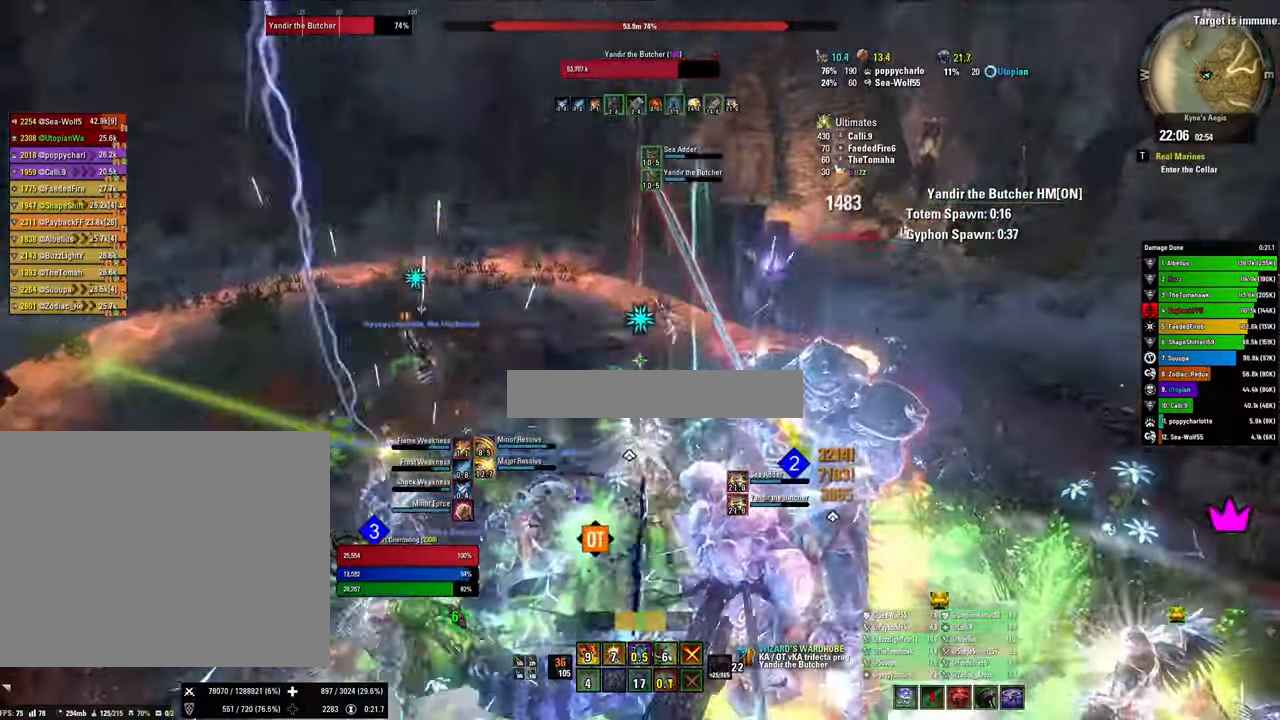
{"keys": [], "mouse": ["right"], "events": [[267, "mouse_right", "down"]]}
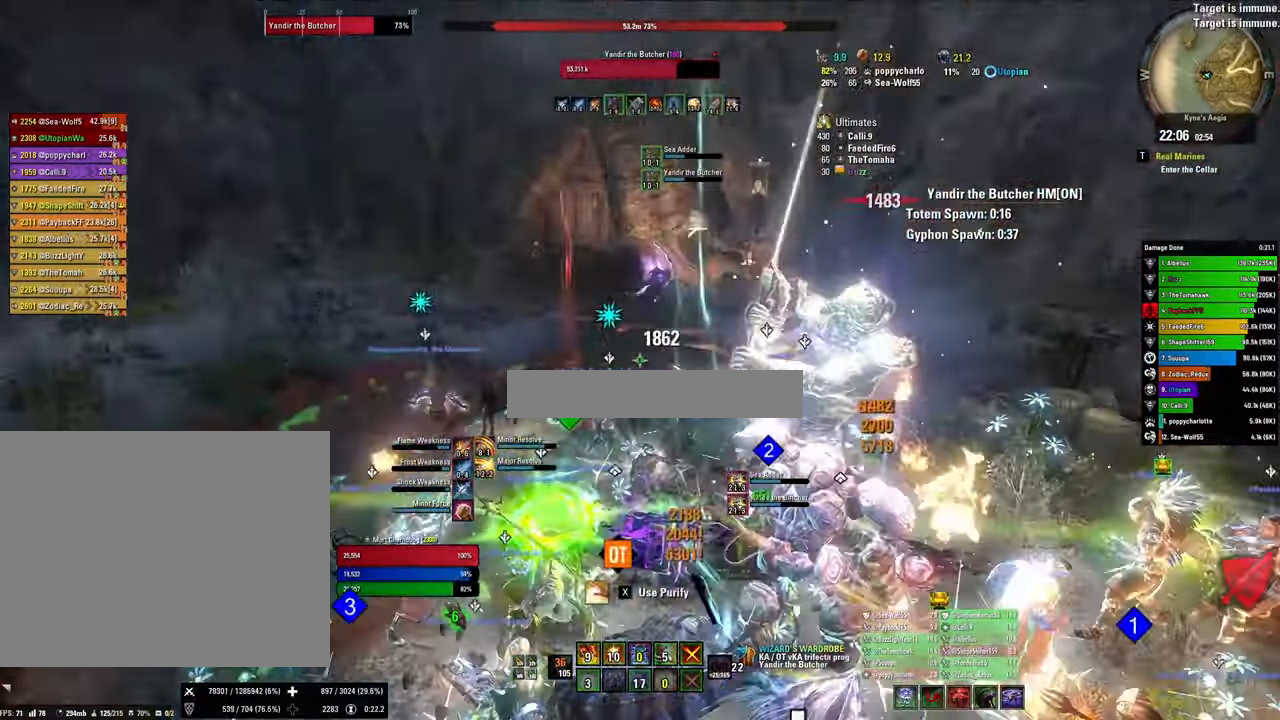
{"keys": [], "mouse": ["right"], "events": []}
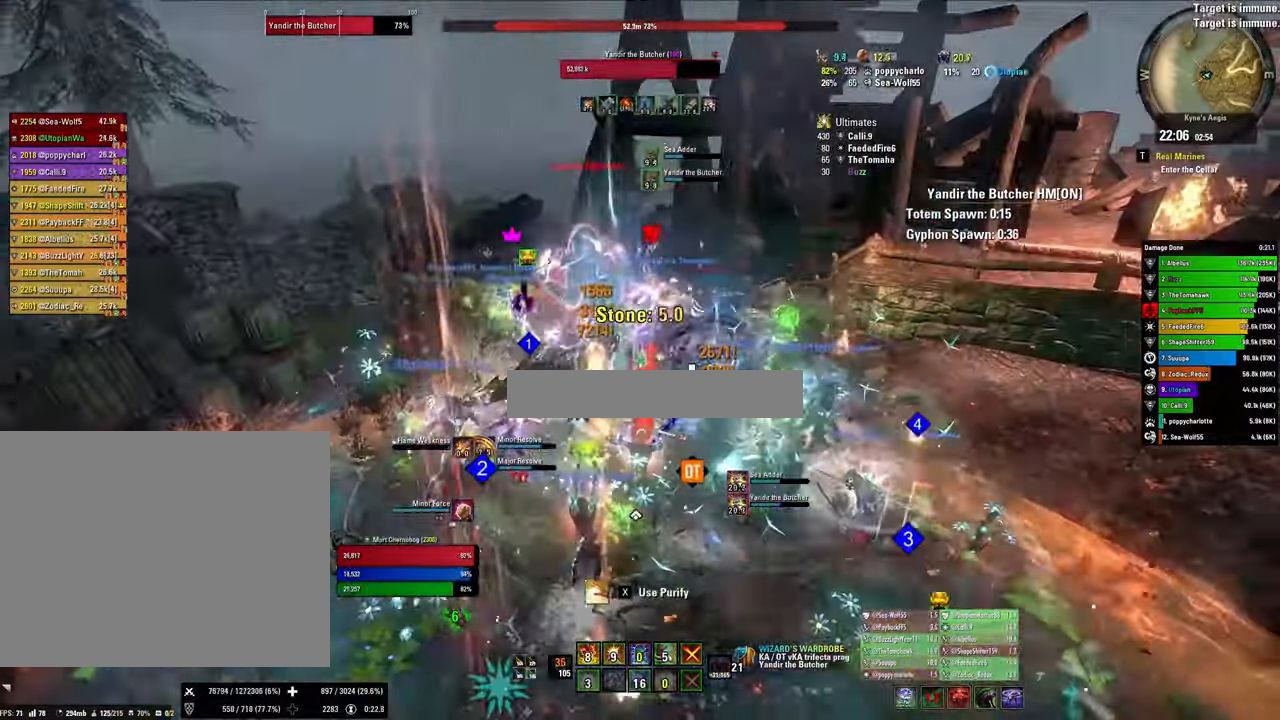
{"keys": ["a"], "mouse": ["right"], "events": [[367, "a", "down"], [367, "v", "down"], [500, "v", "up"]]}
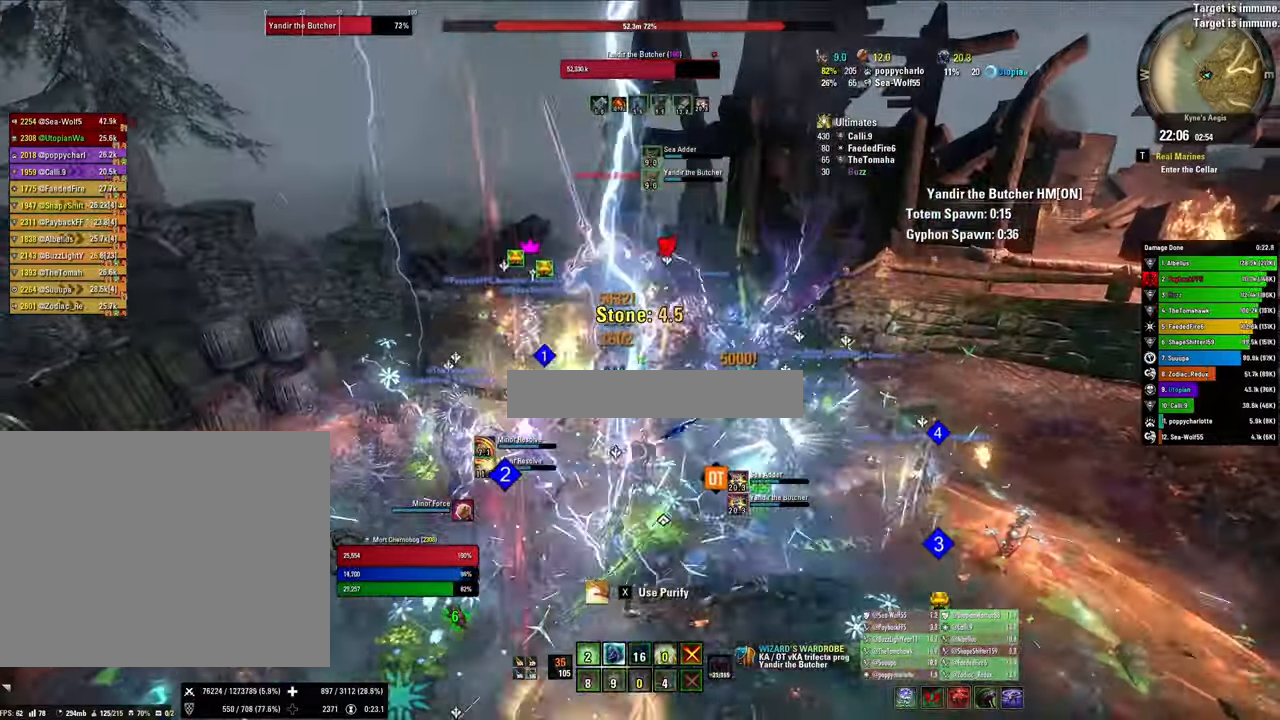
{"keys": [], "mouse": ["right"], "events": [[67, "a", "up"], [134, "2", "down"], [234, "2", "up"], [334, "2", "down"], [367, "q", "down"], [434, "2", "up"], [500, "q", "up"]]}
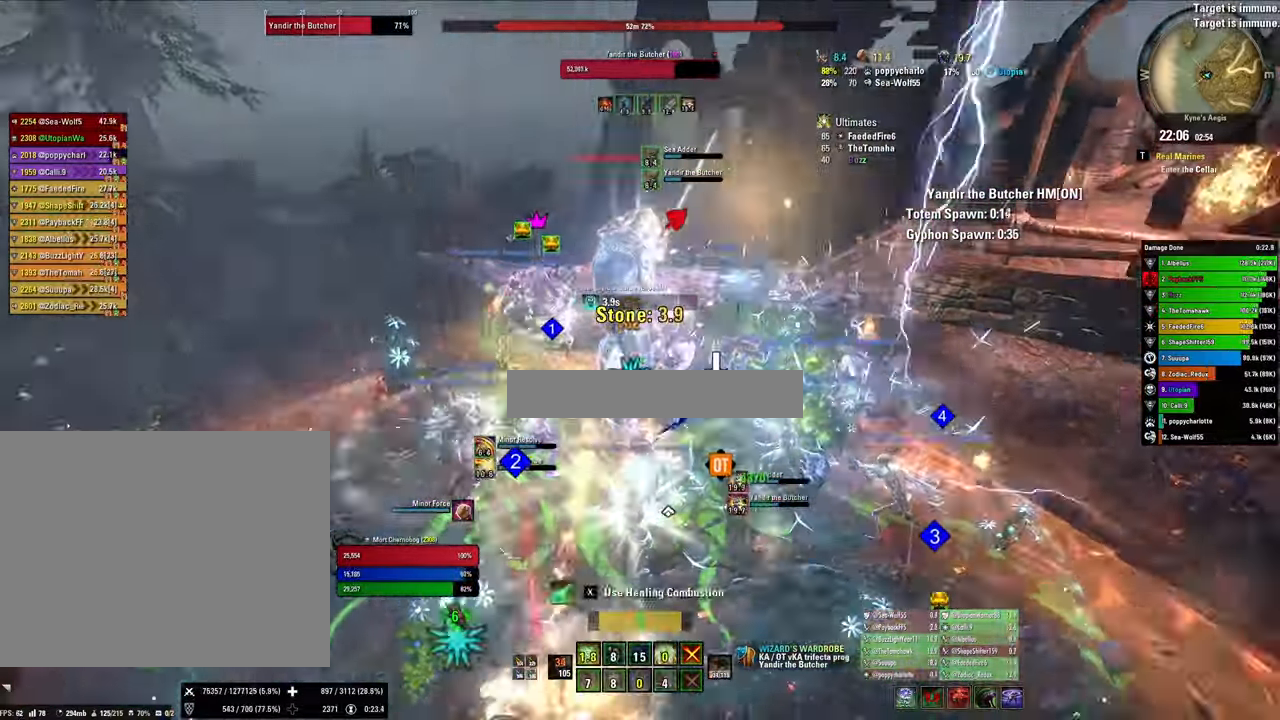
{"keys": [], "mouse": ["right"], "events": [[134, "x", "down"], [300, "v", "down"], [300, "x", "up"], [434, "v", "up"]]}
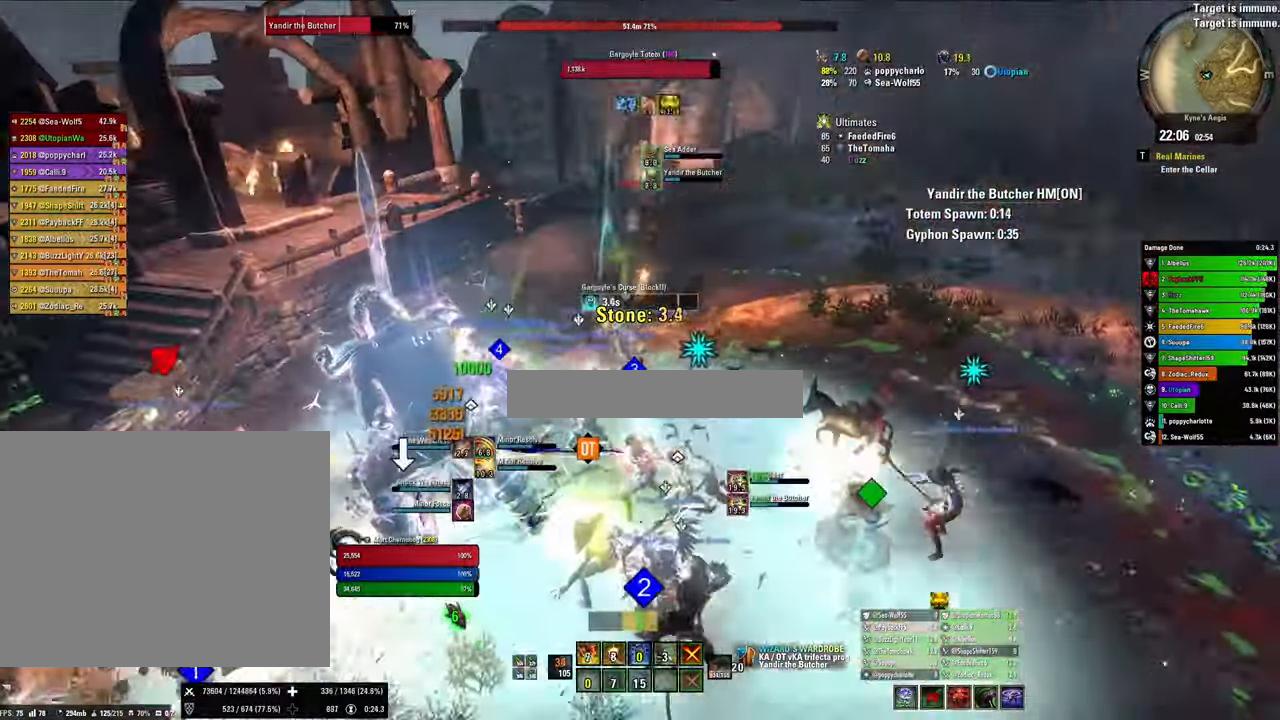
{"keys": [], "mouse": ["right"], "events": []}
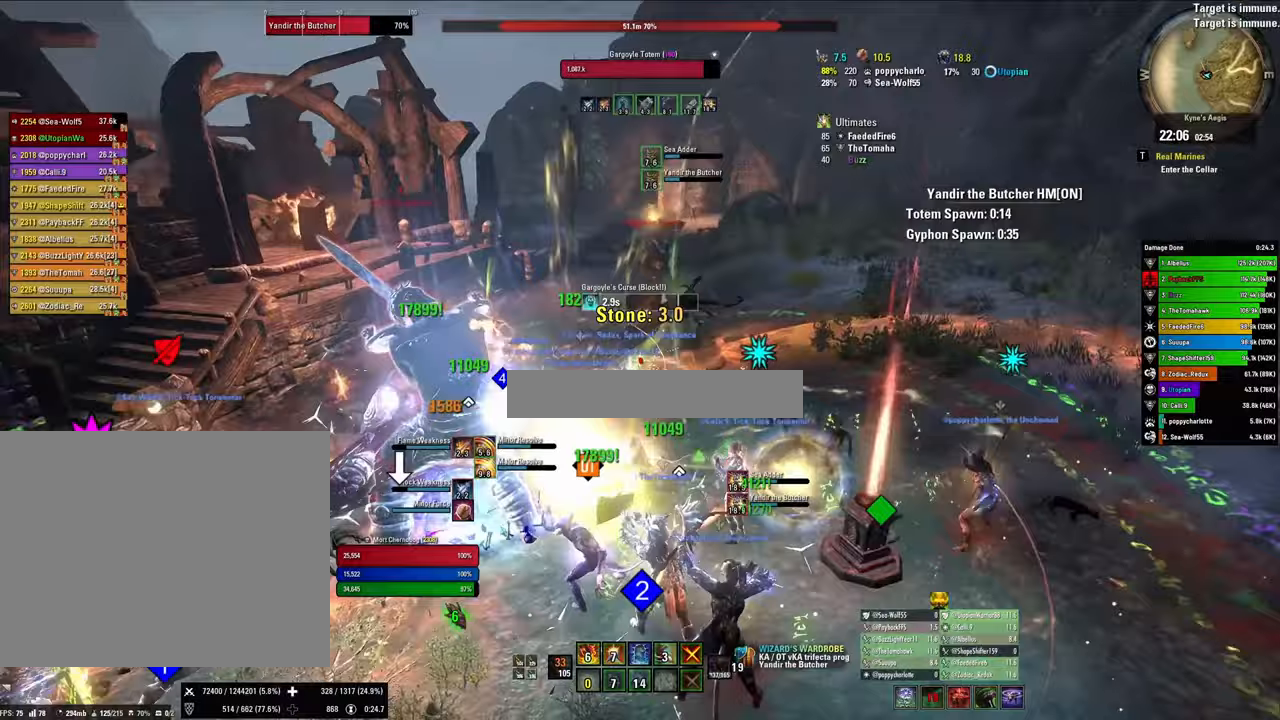
{"keys": ["x"], "mouse": ["right"], "events": [[100, "2", "down"], [200, "q", "down"], [233, "2", "up"], [333, "q", "up"], [433, "x", "down"]]}
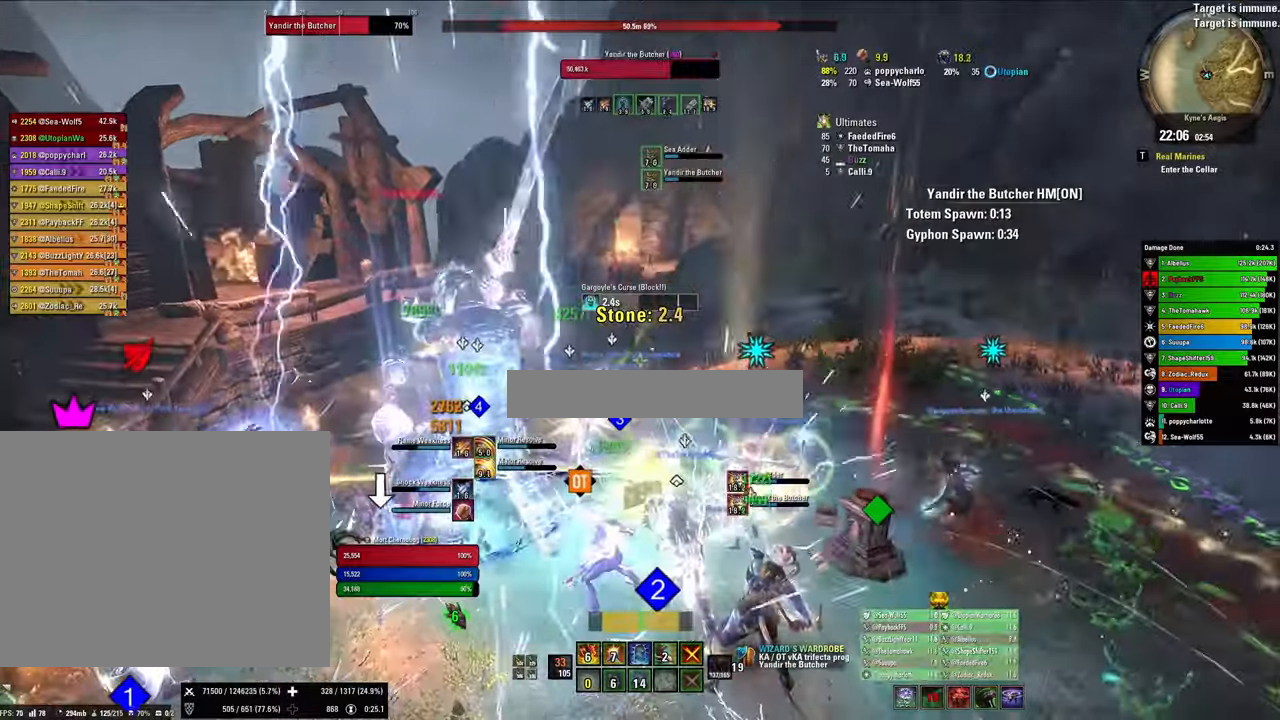
{"keys": ["s"], "mouse": ["right"], "events": [[167, "x", "up"], [300, "v", "down"], [400, "v", "up"], [500, "s", "down"]]}
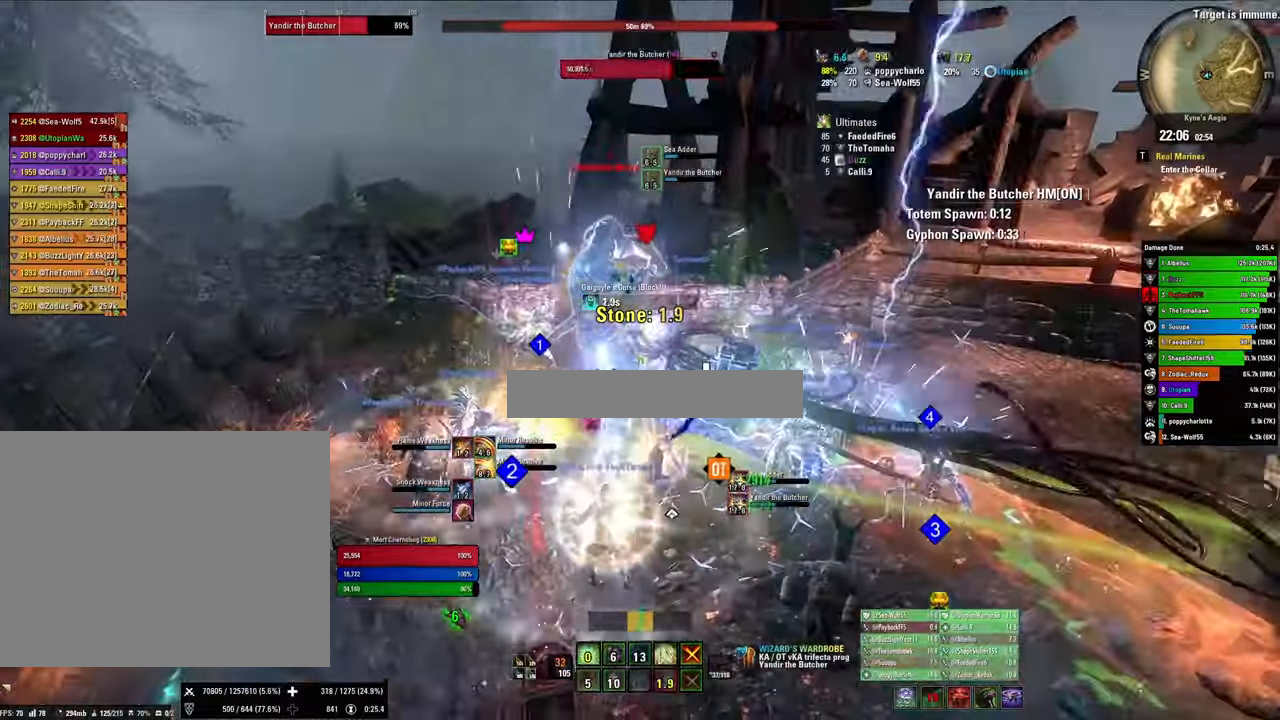
{"keys": ["2", "q"], "mouse": ["right"], "events": [[167, "s", "up"], [300, "2", "down"], [400, "2", "up"], [467, "2", "down"], [500, "q", "down"]]}
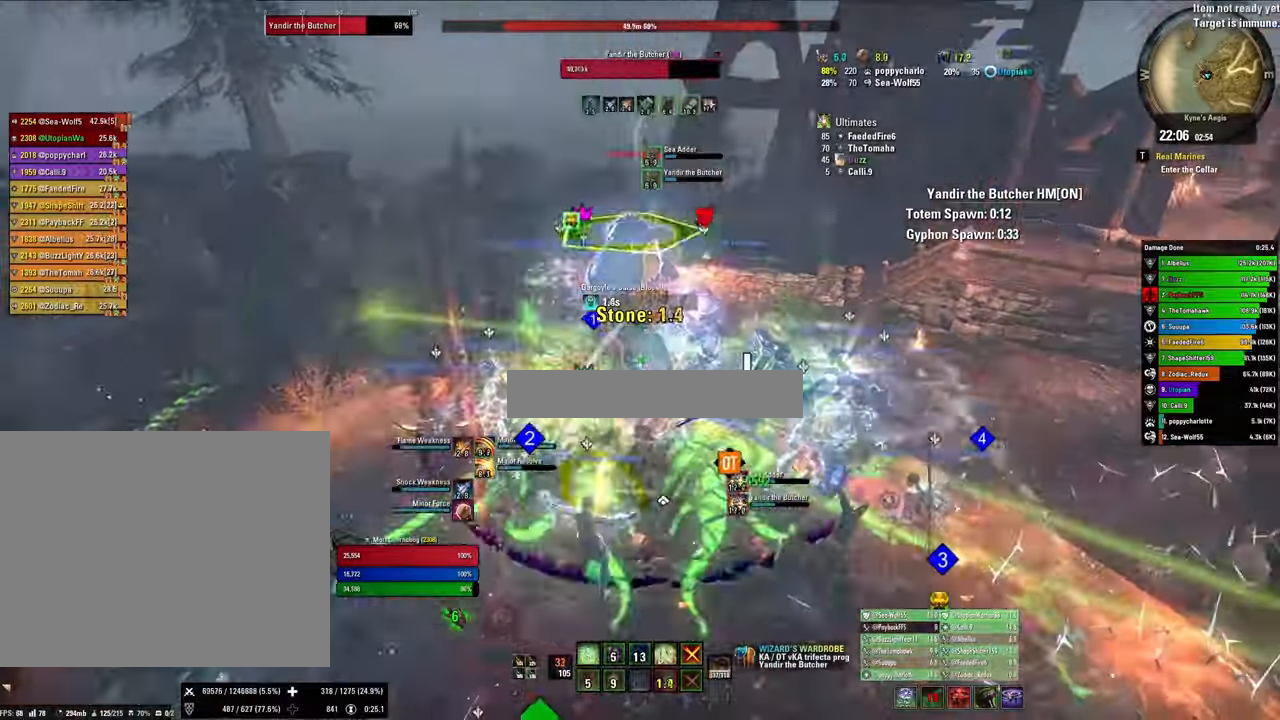
{"keys": [], "mouse": ["right"], "events": [[100, "2", "up"], [133, "q", "up"], [200, "x", "down"], [333, "w", "down"], [367, "x", "up"], [467, "w", "up"]]}
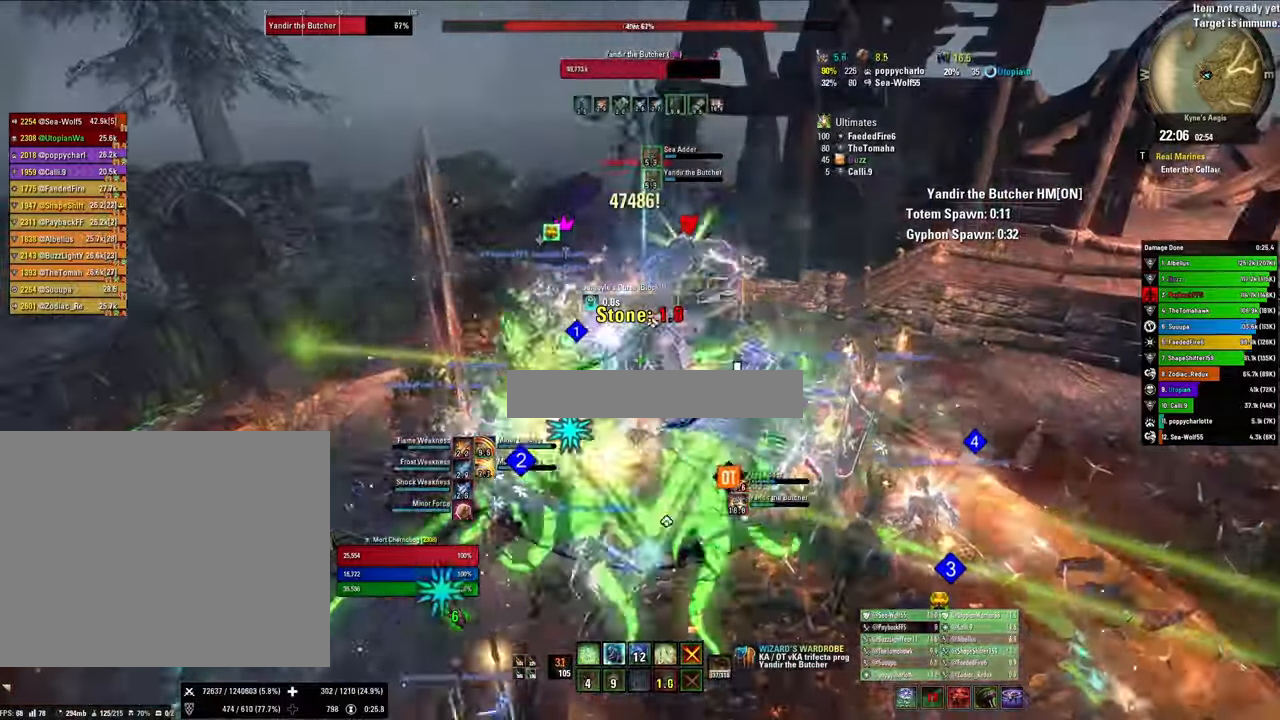
{"keys": ["4"], "mouse": ["right"], "events": [[100, "s", "down"], [267, "s", "up"], [300, "4", "down"], [400, "4", "up"], [433, "4", "down"]]}
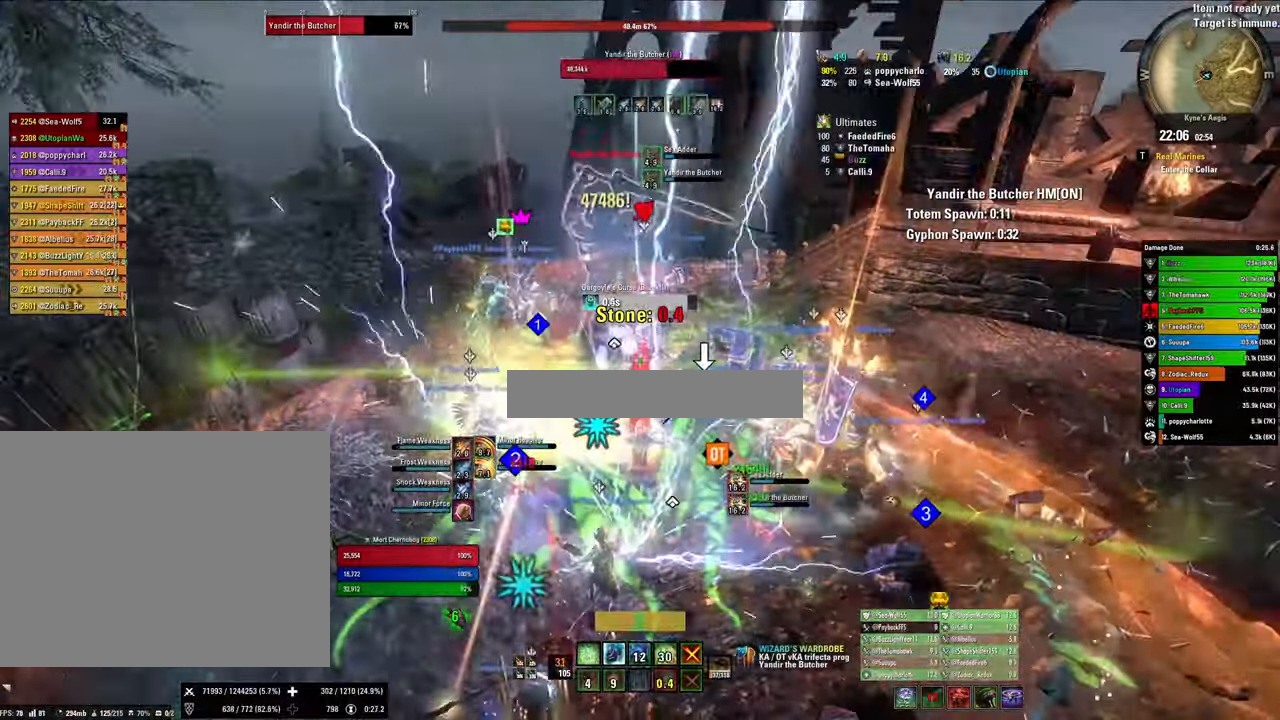
{"keys": [], "mouse": ["right"], "events": [[33, "q", "down"], [67, "4", "up"], [167, "q", "up"], [233, "x", "down"], [300, "v", "down"], [400, "x", "up"], [467, "v", "up"]]}